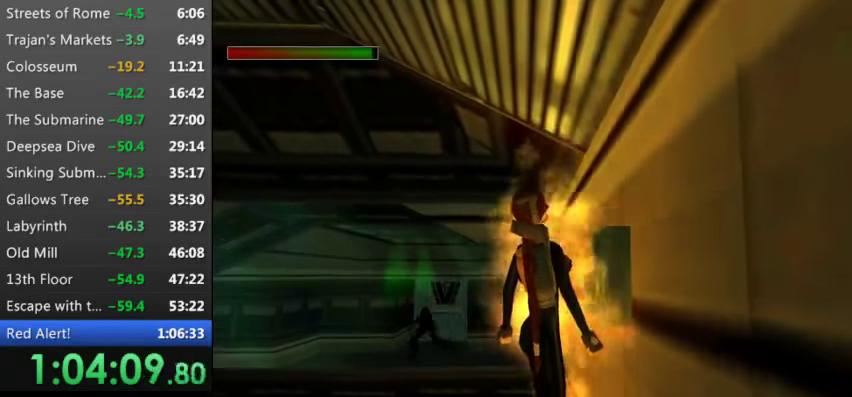
Gameplay with keyboard; each line is a JSON object with the keys held at the frame after it. "events" lists presses ("down") and releases ("up") of "0", "1", "2", "3", "4", "5", "9", "a", "d", "down", "e", "escape", "f", "left", "pause", "q", "r", "right", "s", "space", "t", "up", "w", "x", "y" and "z" between this image and that frame as [ms after this image, input, new state], when the widget could be followed in between. No other keys are recorded. Mouse input is not recorded.
{"keys": ["left", "z"], "events": [[133, "9", "down"], [266, "9", "up"], [366, "9", "down"], [500, "9", "up"]]}
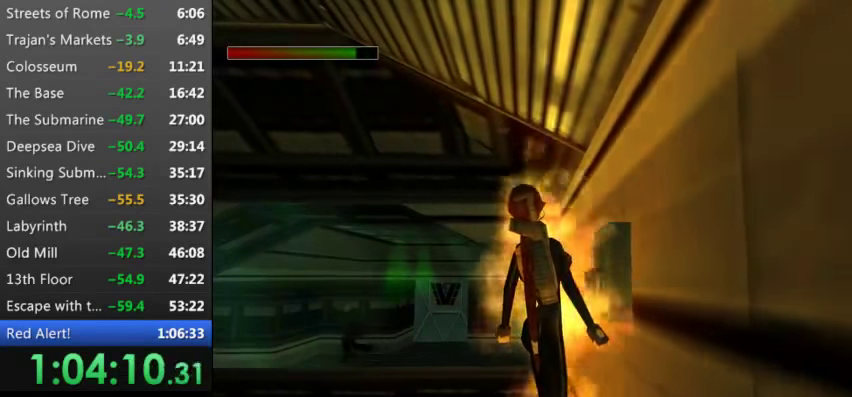
{"keys": ["9", "left", "z"], "events": [[100, "9", "down"], [233, "9", "up"], [400, "9", "down"]]}
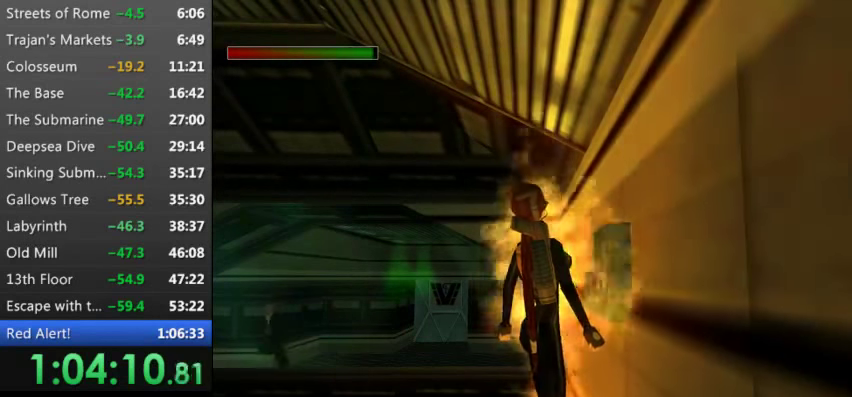
{"keys": ["left", "z"], "events": [[33, "9", "up"], [100, "9", "down"], [266, "9", "up"], [333, "9", "down"], [500, "9", "up"]]}
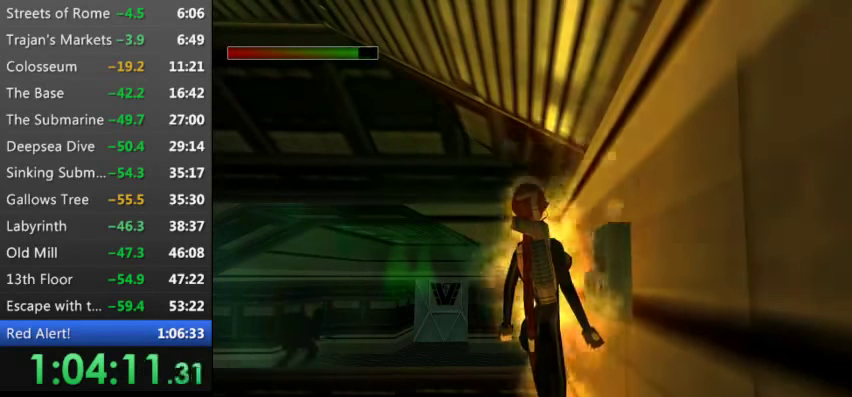
{"keys": ["left", "z"], "events": [[66, "9", "down"], [233, "9", "up"], [300, "up", "down"], [400, "9", "down"], [400, "up", "up"], [466, "9", "up"]]}
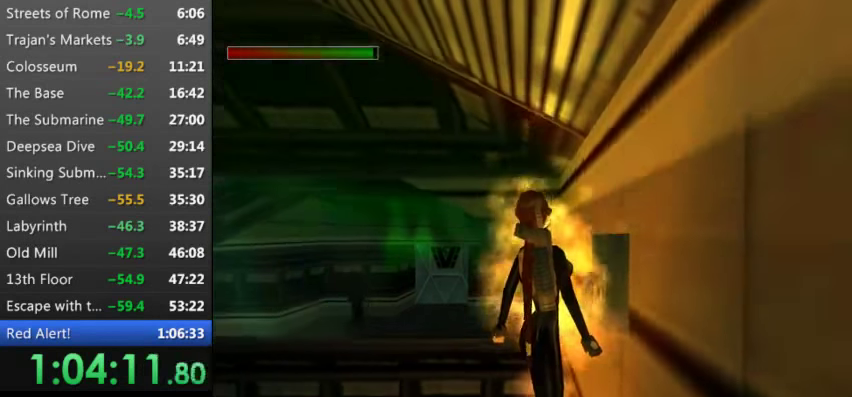
{"keys": ["left", "z"], "events": [[99, "9", "down"], [233, "9", "up"], [333, "9", "down"], [466, "9", "up"]]}
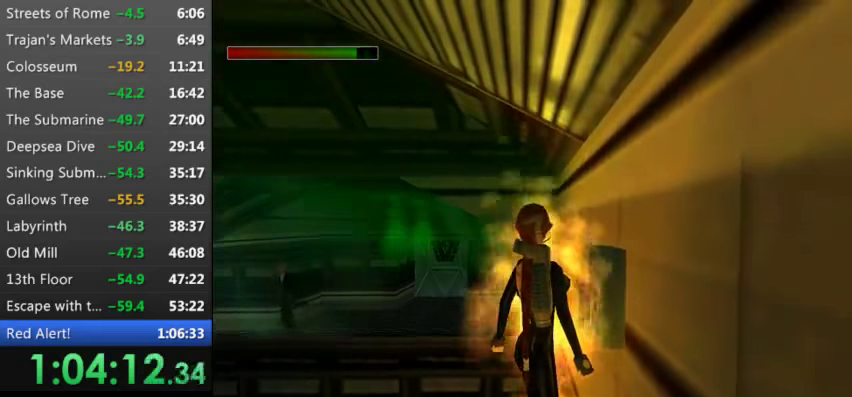
{"keys": ["left", "z"], "events": [[33, "9", "down"], [166, "9", "up"], [266, "9", "down"], [400, "9", "up"]]}
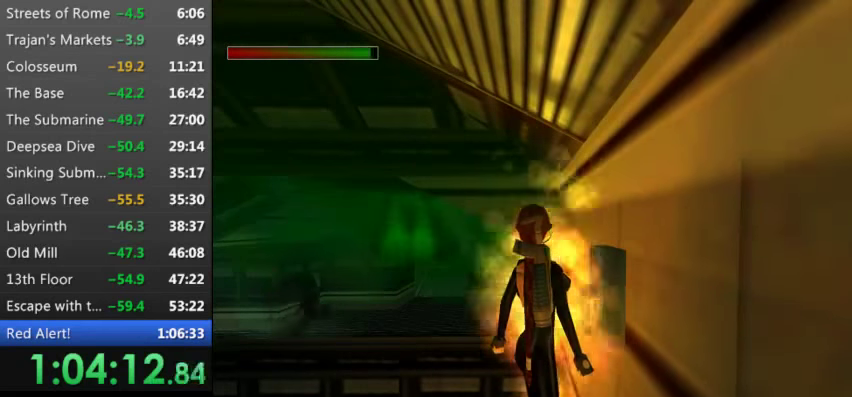
{"keys": ["9", "left", "z"], "events": [[33, "9", "down"], [133, "9", "up"], [233, "9", "down"], [366, "9", "up"], [466, "9", "down"]]}
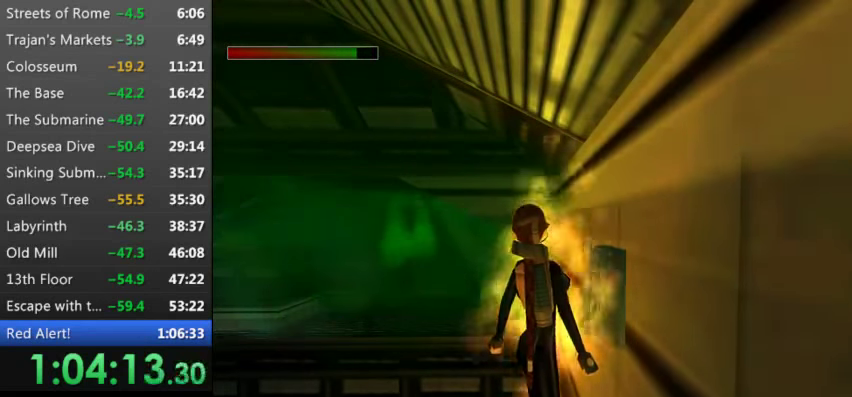
{"keys": ["9", "left", "z"], "events": [[100, "9", "up"], [200, "9", "down"], [333, "9", "up"], [433, "9", "down"]]}
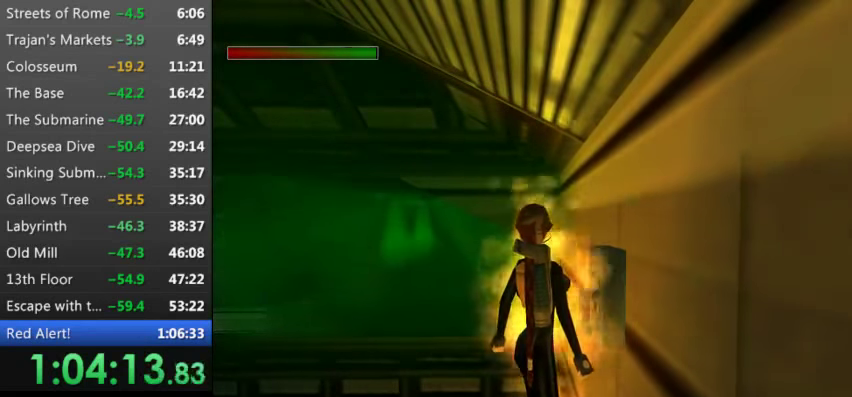
{"keys": ["9", "left", "z"], "events": [[66, "9", "up"], [200, "9", "down"], [300, "9", "up"], [433, "9", "down"]]}
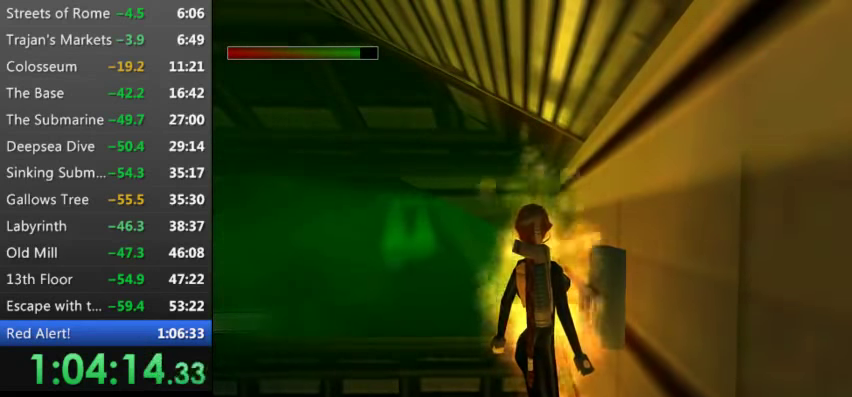
{"keys": ["left", "z"], "events": [[33, "9", "up"], [166, "9", "down"], [266, "9", "up"], [400, "9", "down"], [500, "9", "up"]]}
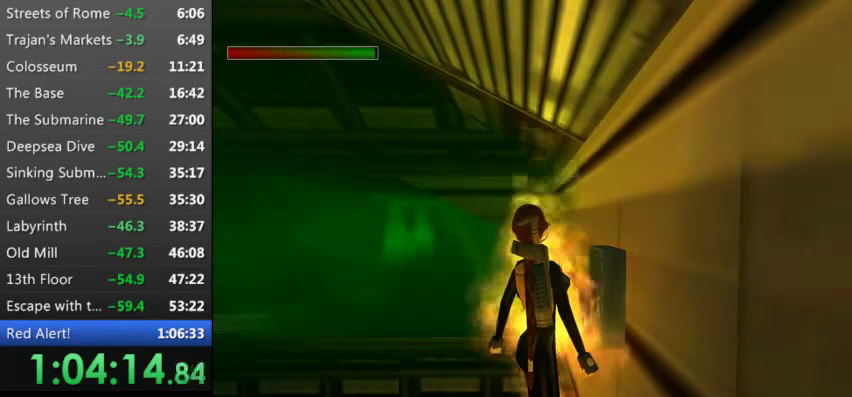
{"keys": ["9", "left", "z"], "events": [[133, "9", "down"], [300, "9", "up"], [366, "9", "down"]]}
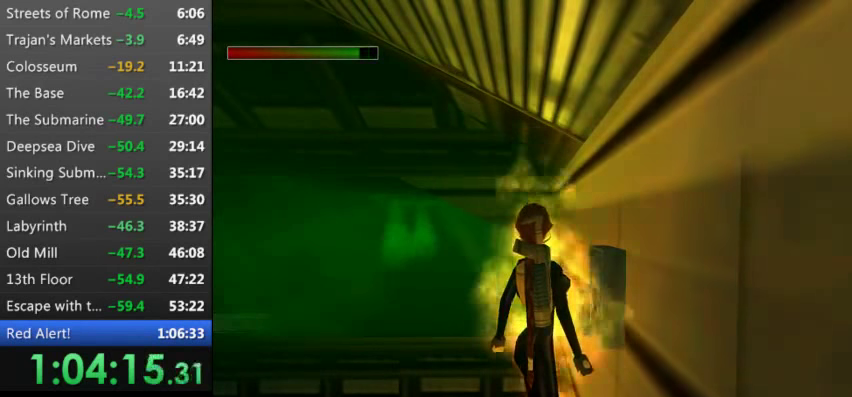
{"keys": ["left", "z"], "events": [[33, "9", "up"], [133, "9", "down"], [266, "9", "up"], [400, "9", "down"], [500, "9", "up"]]}
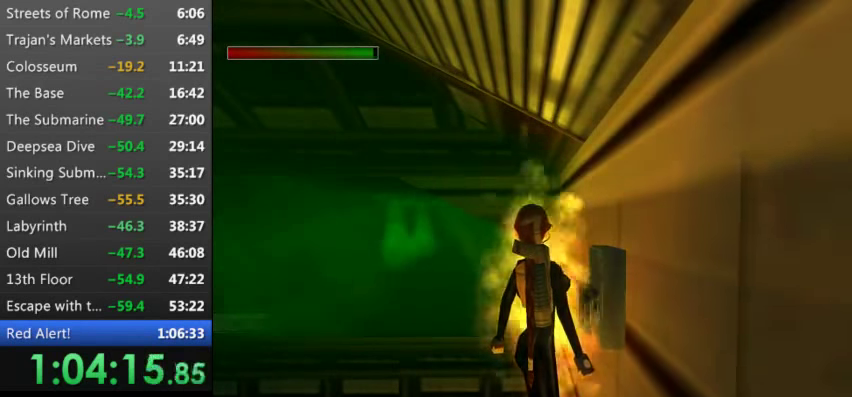
{"keys": ["left", "z"], "events": [[100, "9", "down"], [233, "9", "up"], [333, "9", "down"], [466, "9", "up"]]}
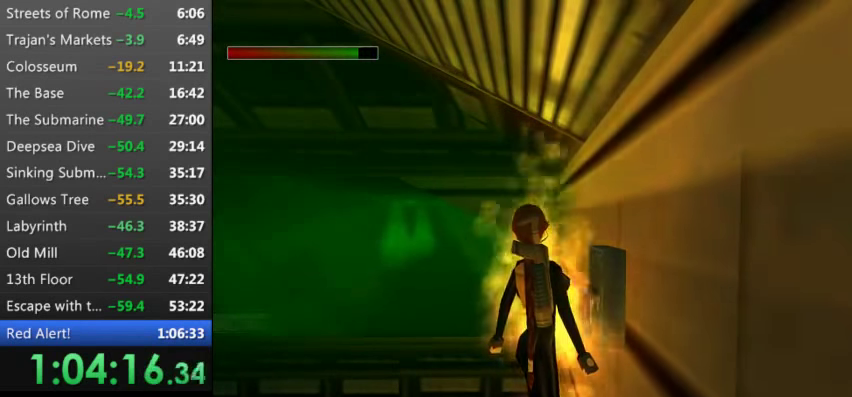
{"keys": ["left", "z"], "events": [[66, "9", "down"], [200, "9", "up"], [300, "9", "down"], [366, "9", "up"]]}
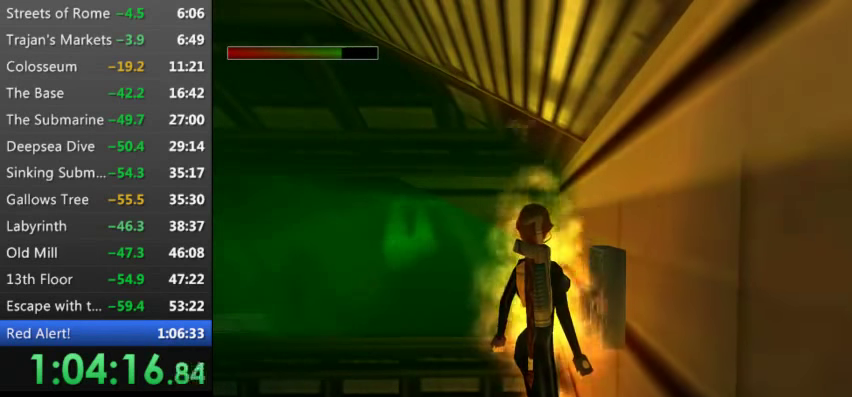
{"keys": ["left", "z"], "events": [[33, "9", "down"], [166, "9", "up"], [266, "9", "down"], [400, "9", "up"]]}
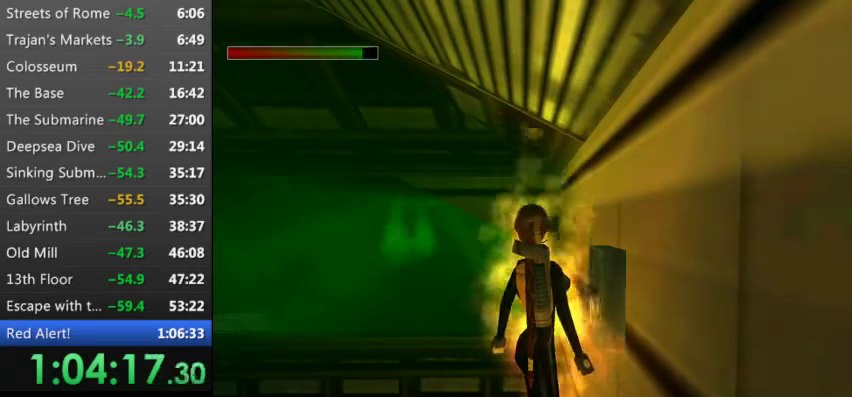
{"keys": ["left", "z"], "events": [[67, "9", "down"], [167, "9", "up"], [300, "9", "down"], [400, "9", "up"]]}
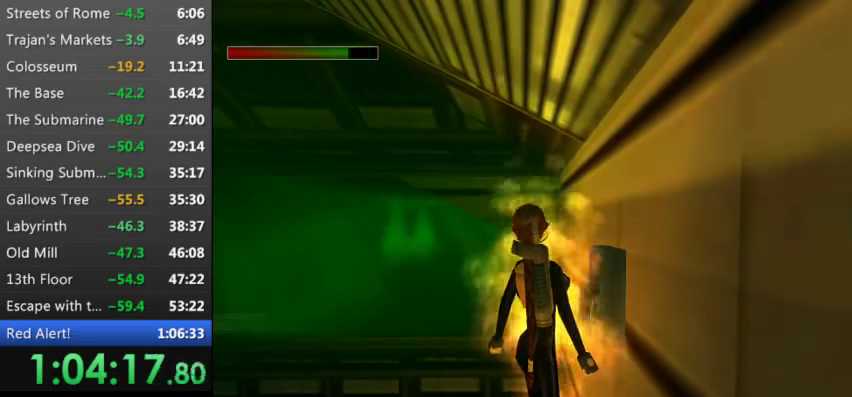
{"keys": ["left", "z"], "events": [[33, "9", "down"], [133, "9", "up"], [267, "9", "down"], [367, "9", "up"]]}
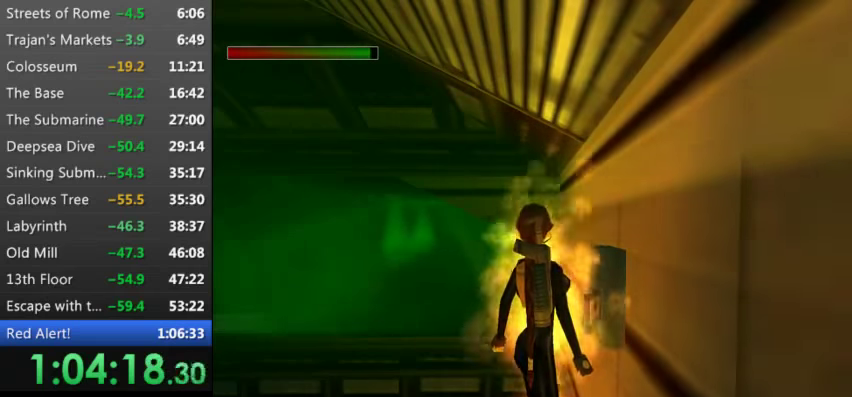
{"keys": ["left", "z"], "events": [[67, "9", "down"], [133, "9", "up"], [300, "9", "down"], [400, "9", "up"]]}
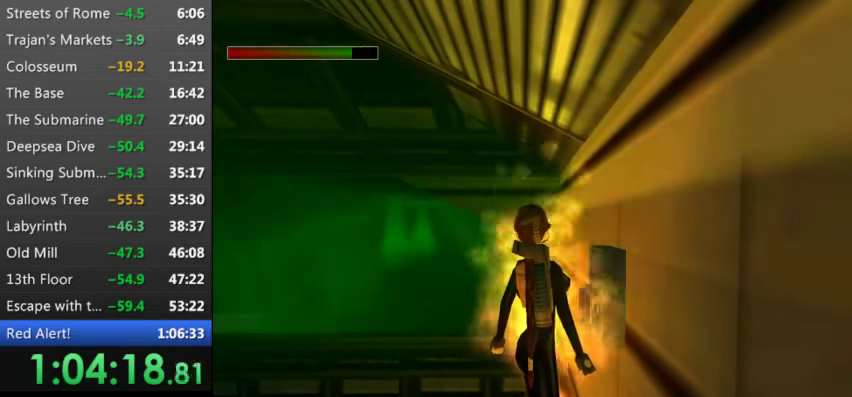
{"keys": ["9", "left", "z"], "events": [[33, "9", "down"], [100, "9", "up"], [200, "9", "down"], [300, "9", "up"], [433, "9", "down"]]}
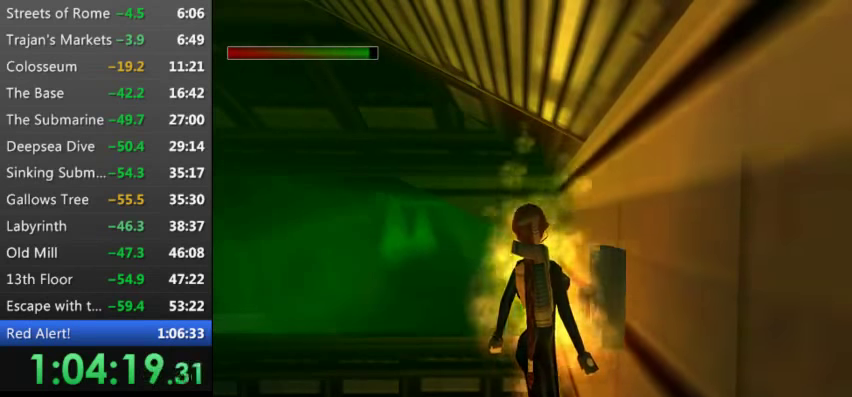
{"keys": ["left", "z"], "events": [[67, "9", "up"], [167, "9", "down"], [267, "9", "up"], [367, "9", "down"], [500, "9", "up"]]}
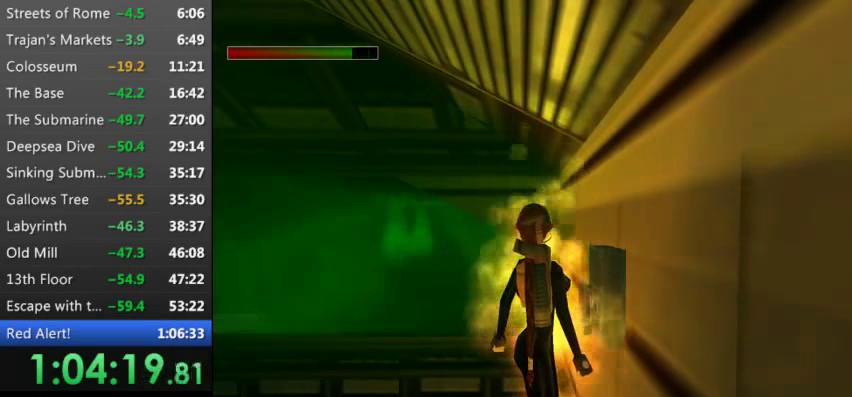
{"keys": ["left", "z"], "events": [[100, "9", "down"], [233, "9", "up"], [333, "9", "down"], [433, "9", "up"]]}
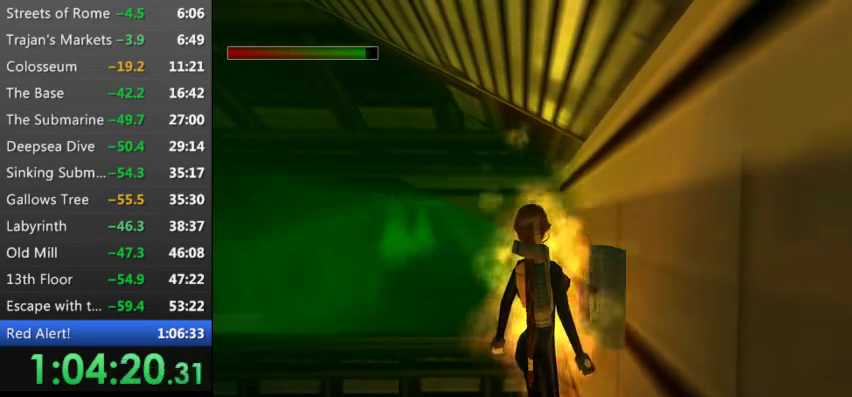
{"keys": [], "events": [[67, "9", "down"], [167, "9", "up"], [300, "9", "down"], [333, "left", "up"], [400, "9", "up"], [433, "z", "up"]]}
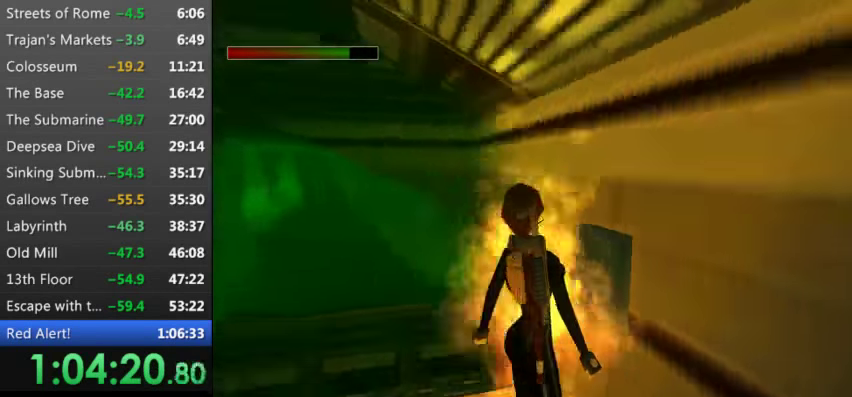
{"keys": [], "events": [[233, "9", "down"], [367, "9", "up"]]}
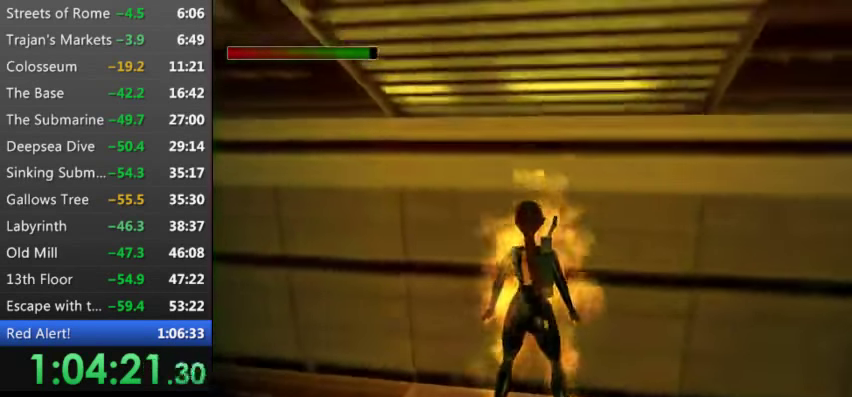
{"keys": [], "events": []}
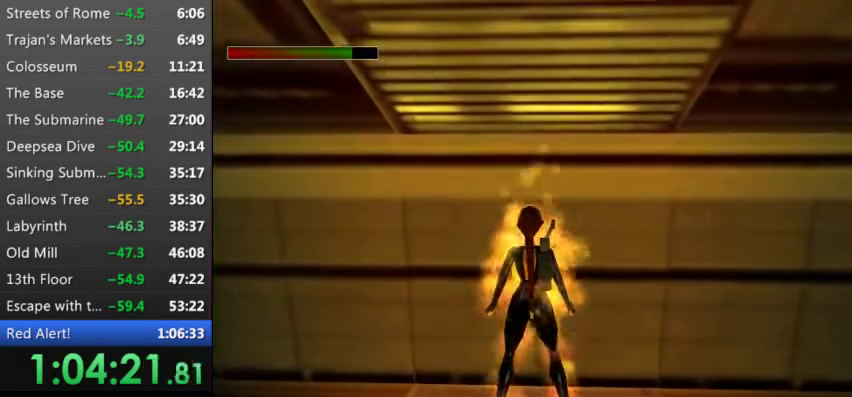
{"keys": ["w"], "events": [[467, "w", "down"]]}
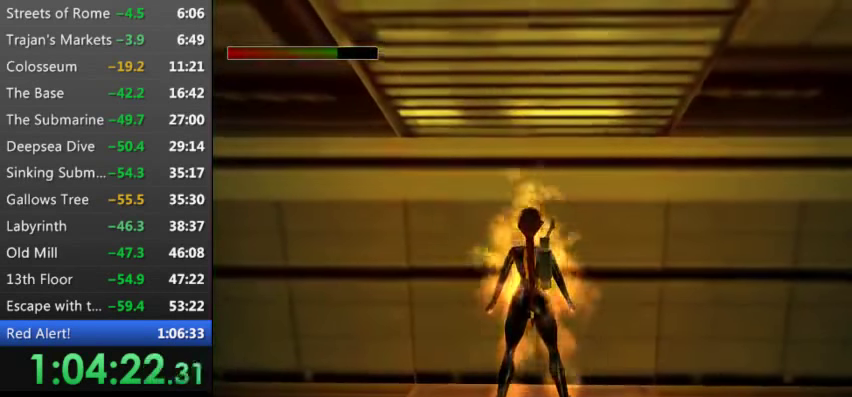
{"keys": [], "events": [[266, "w", "up"]]}
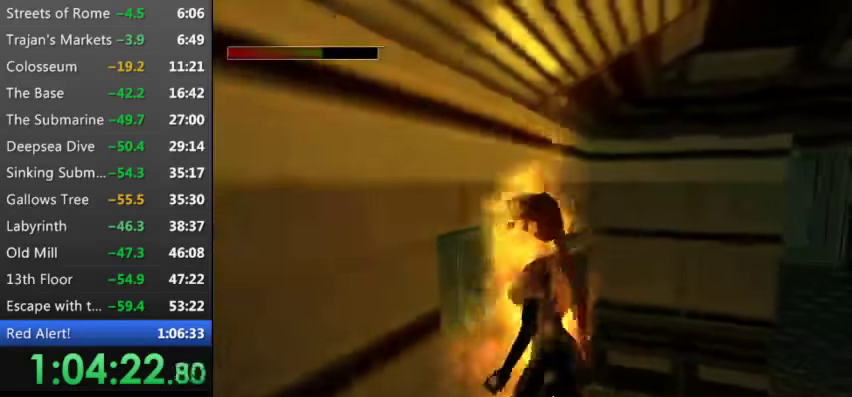
{"keys": ["9"], "events": [[100, "9", "down"], [200, "9", "up"], [333, "9", "down"], [433, "9", "up"], [500, "9", "down"]]}
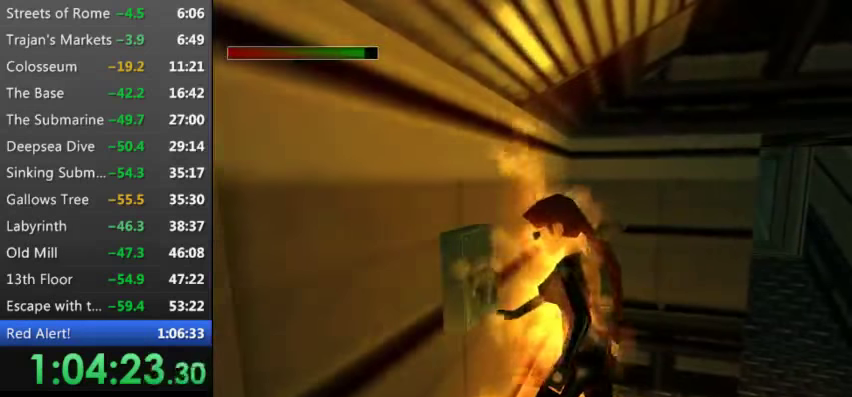
{"keys": [], "events": [[100, "9", "up"]]}
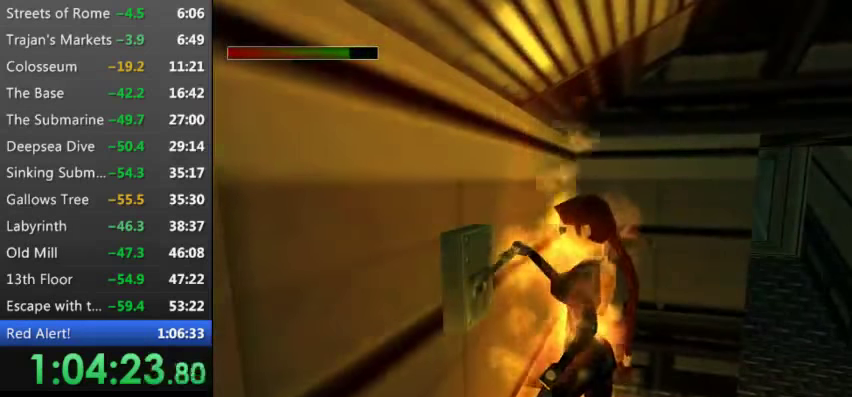
{"keys": ["s"], "events": [[500, "s", "down"]]}
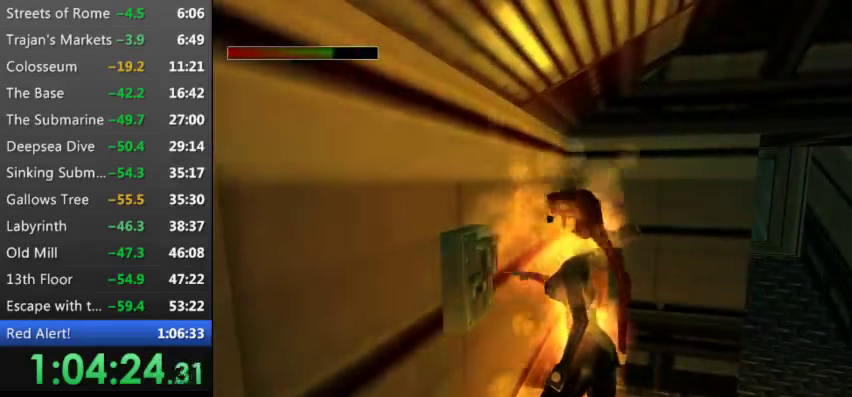
{"keys": ["down", "s"], "events": [[33, "down", "down"]]}